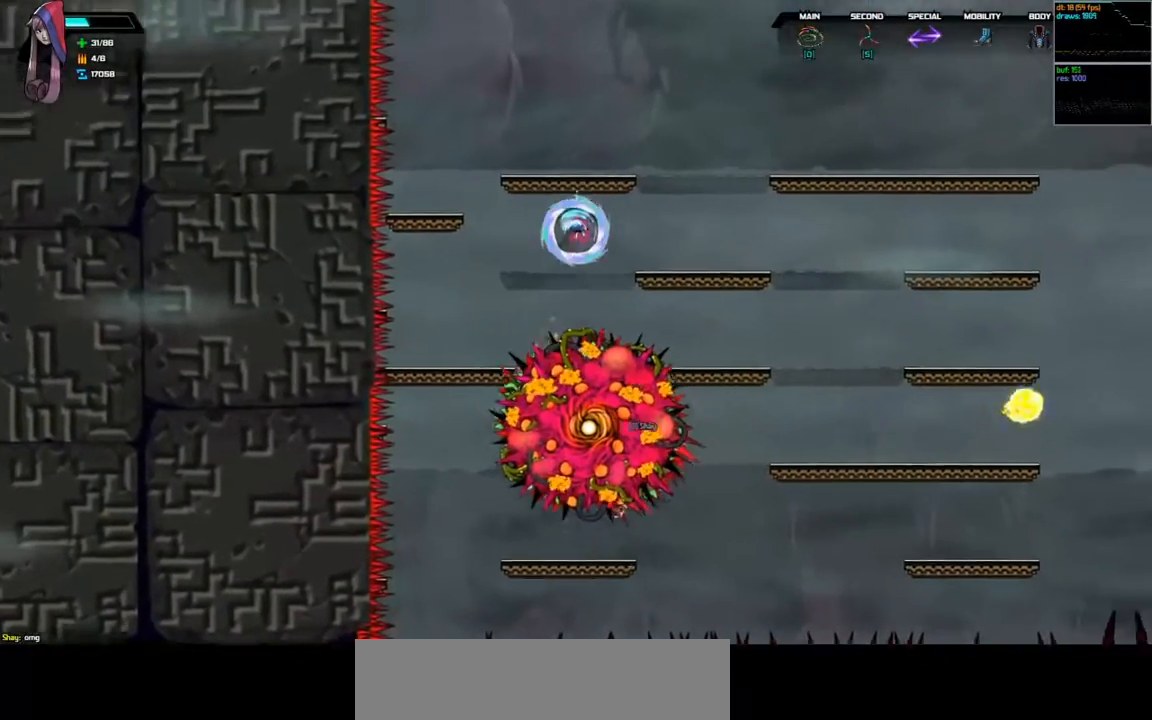
Gameplay with keyboard; each line is a JSON object with the keys held at the frame after it. "events" lists presses ("down") and releases ("up") of "a", "d", "down", "left", "right", "s", "shift", "space", "tab" and "up" between this image and that frame as [ms after this image, input, new state], when the widget could be followed in between. No other keys are recorded. Mouse input is not recorded.
{"keys": ["right"], "events": [[133, "space", "up"], [167, "d", "up"]]}
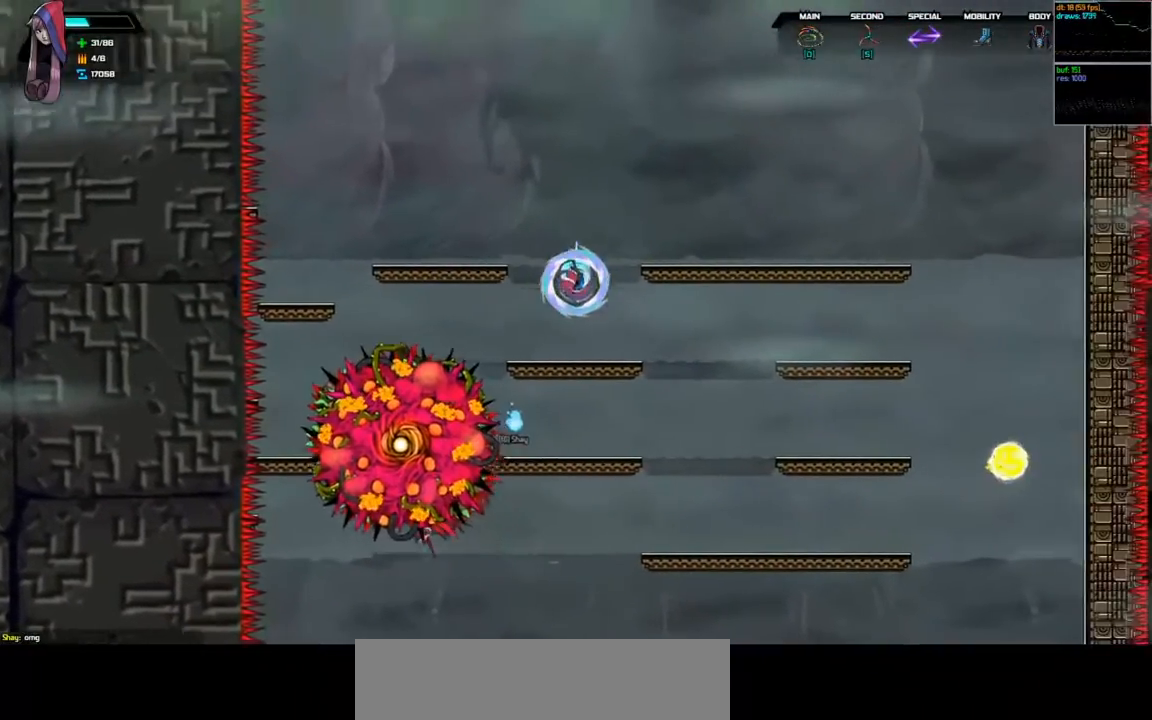
{"keys": [], "events": [[500, "right", "up"]]}
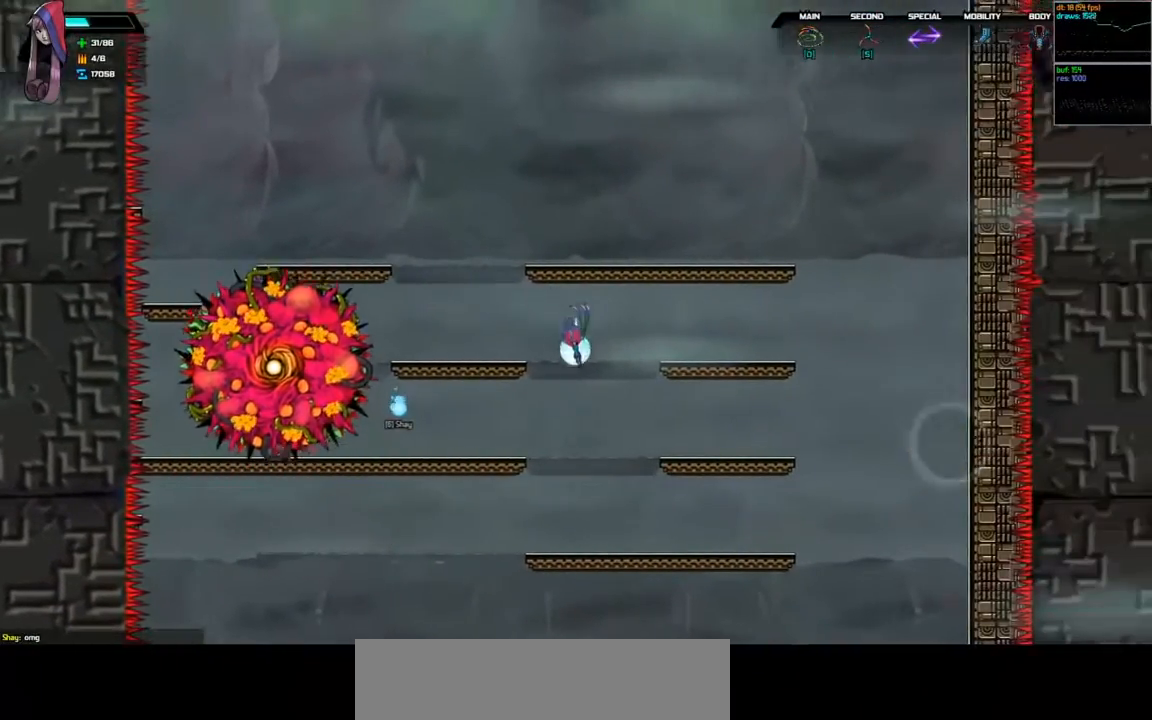
{"keys": ["d", "left", "space"], "events": [[67, "left", "down"], [467, "space", "down"], [500, "d", "down"]]}
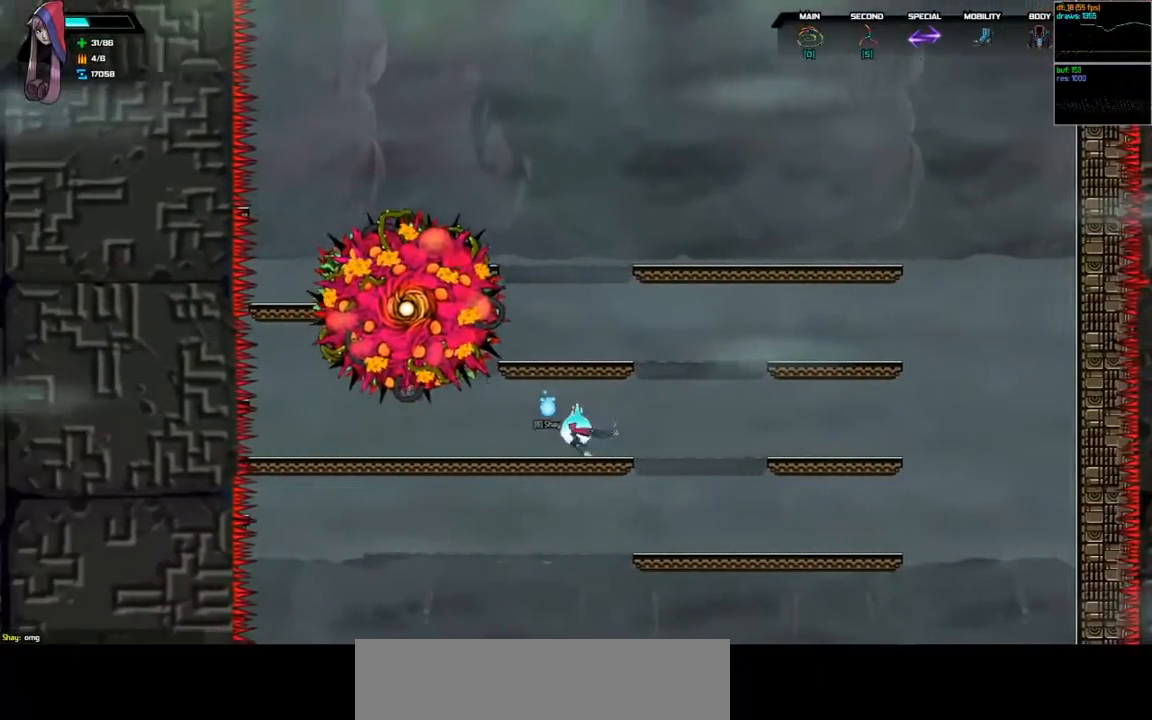
{"keys": ["right", "shift"], "events": [[167, "left", "up"], [233, "shift", "down"], [300, "space", "up"], [333, "d", "up"], [333, "right", "down"]]}
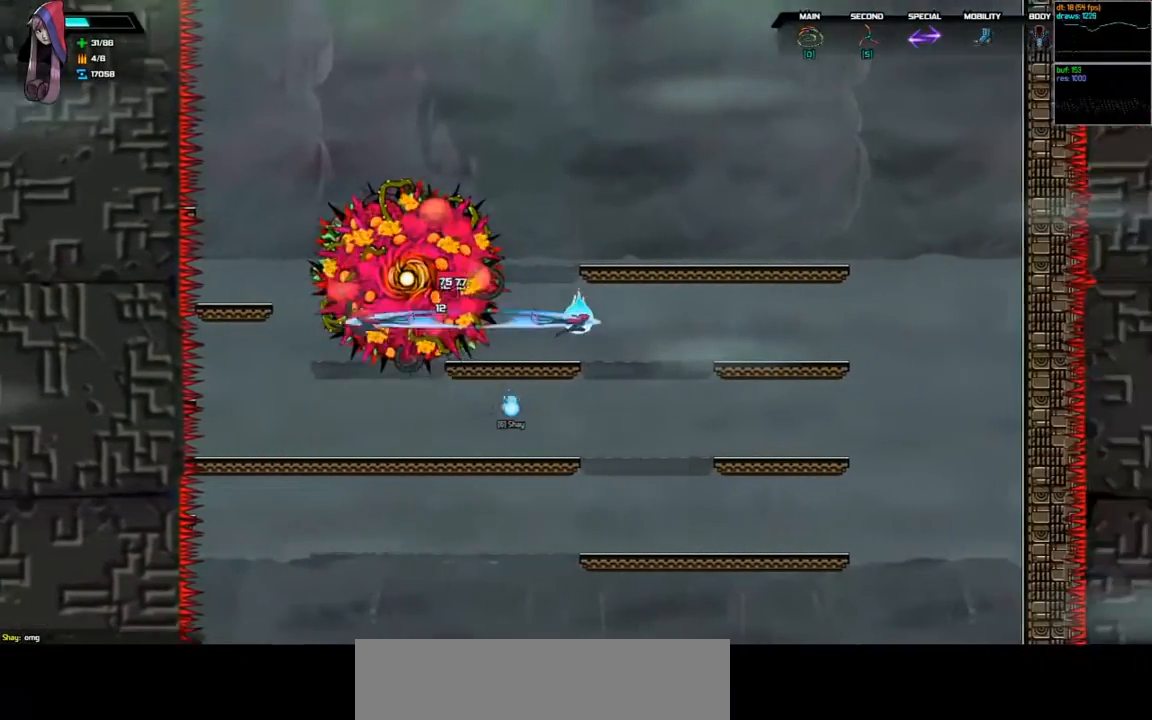
{"keys": [], "events": [[200, "shift", "up"], [233, "right", "up"], [333, "left", "down"], [433, "left", "up"]]}
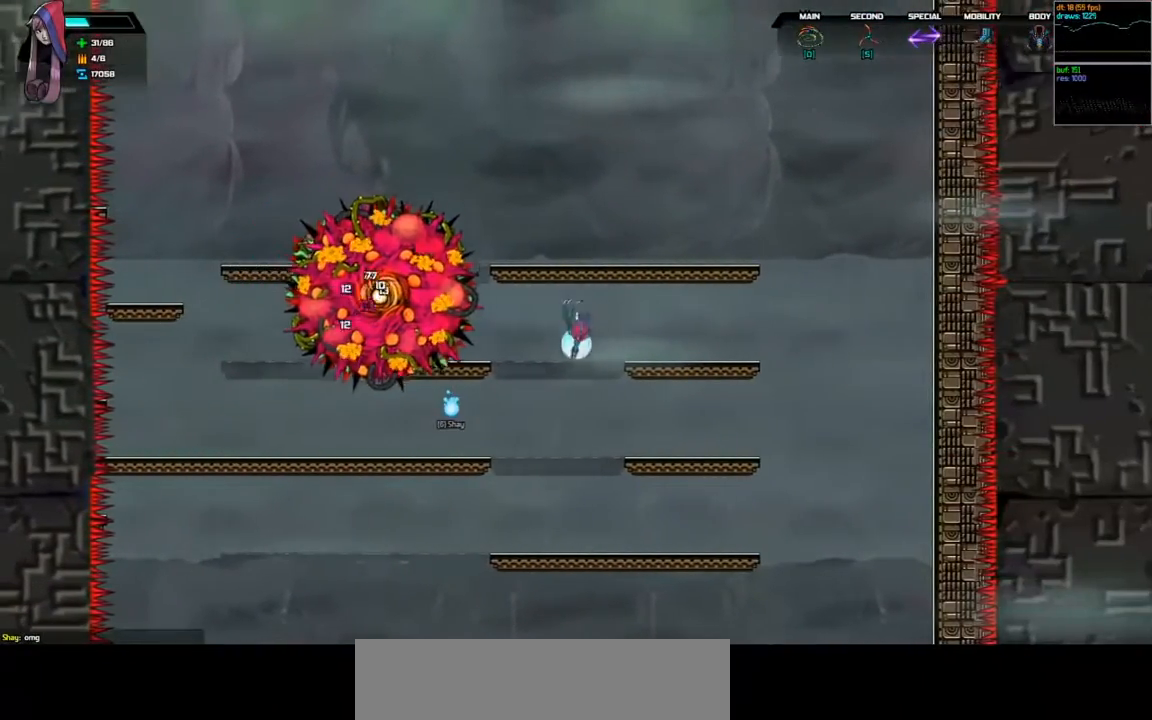
{"keys": [], "events": []}
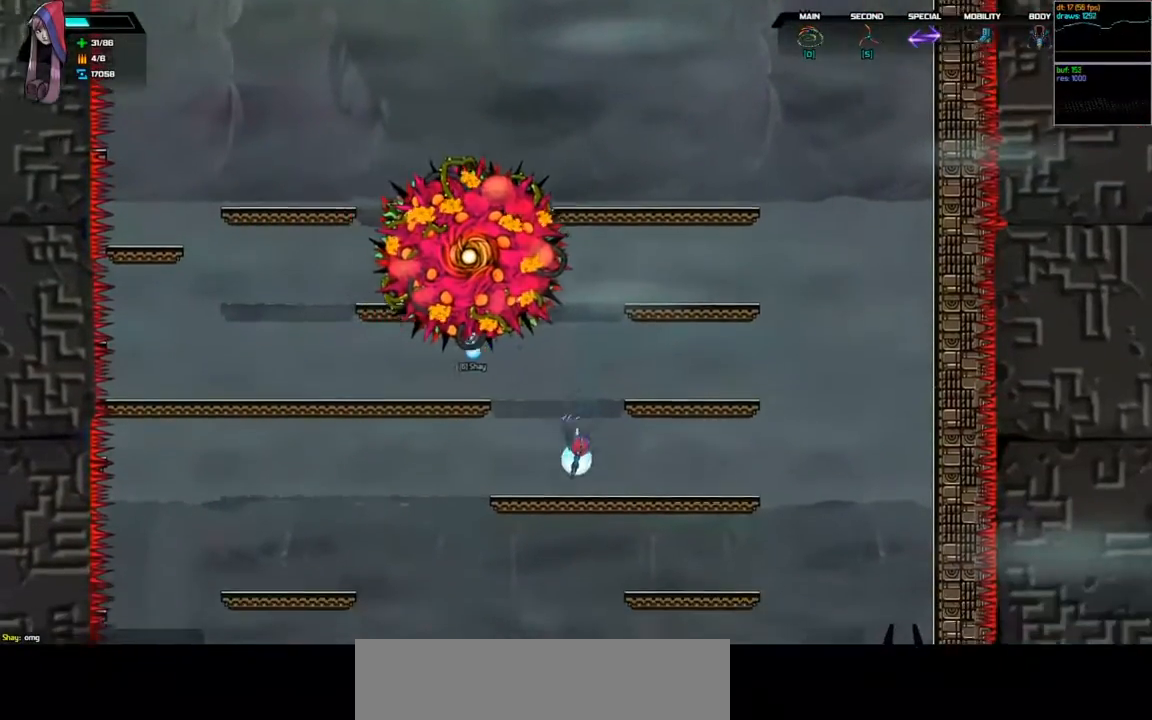
{"keys": ["d", "space"], "events": [[267, "d", "down"], [267, "space", "down"]]}
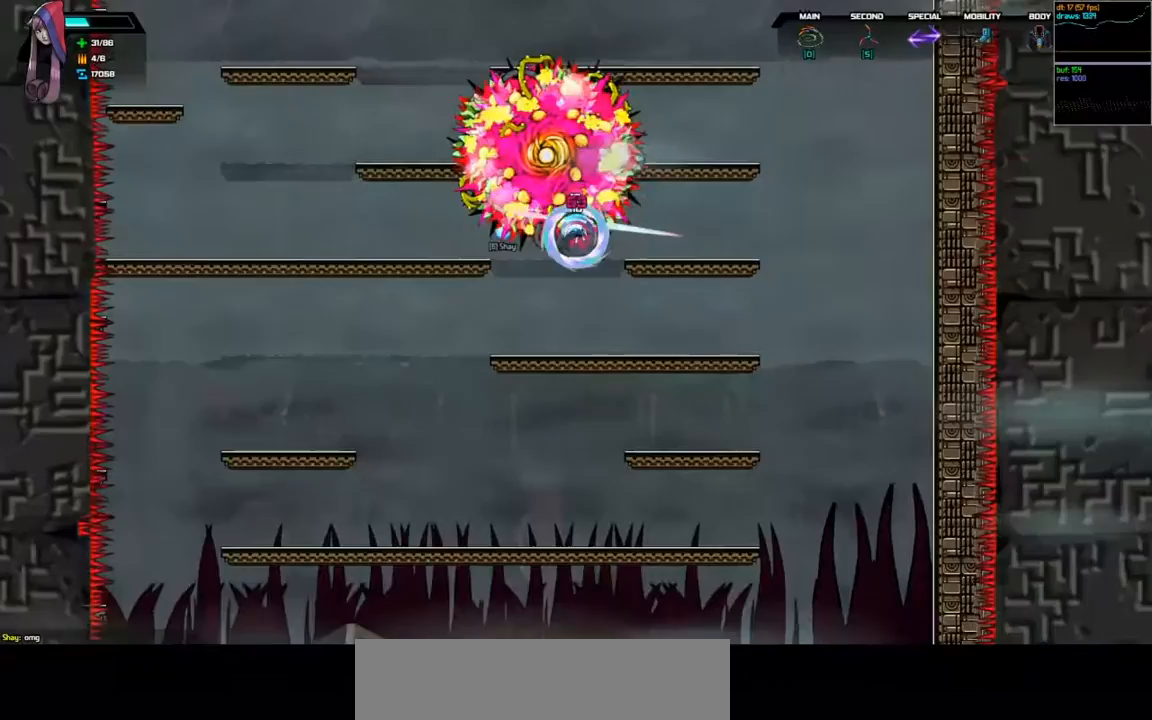
{"keys": ["left", "shift"], "events": [[67, "shift", "down"], [133, "d", "up"], [133, "space", "up"], [167, "left", "down"]]}
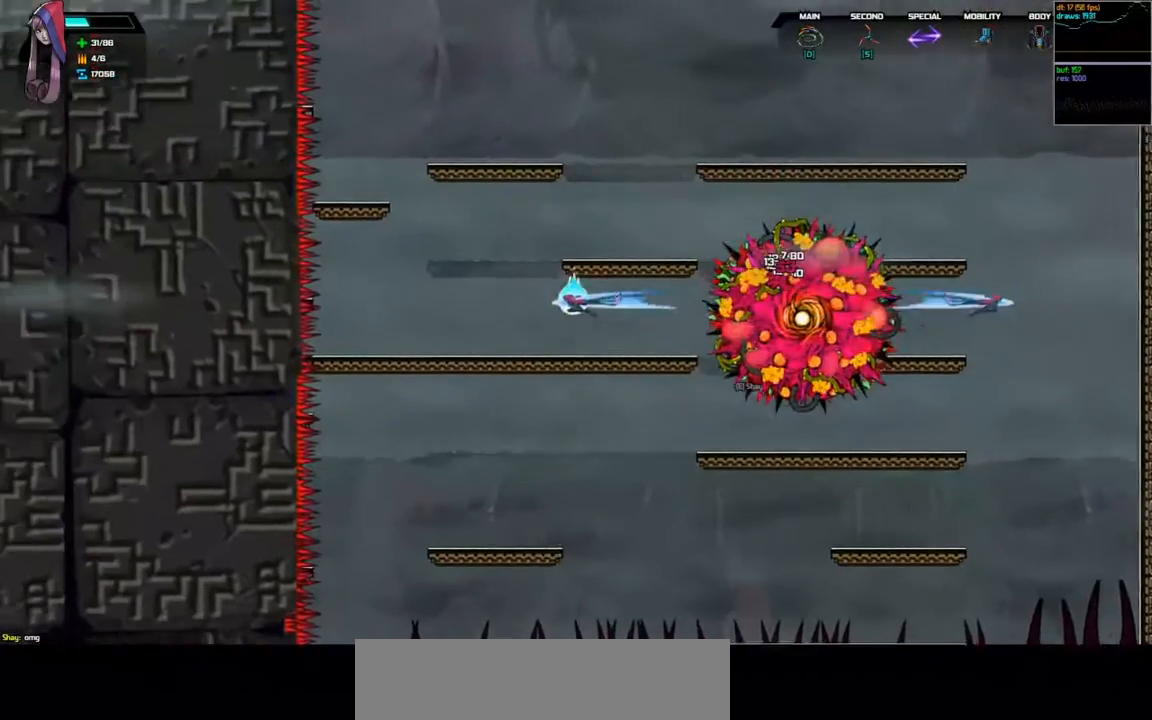
{"keys": [], "events": [[167, "shift", "up"], [267, "left", "up"]]}
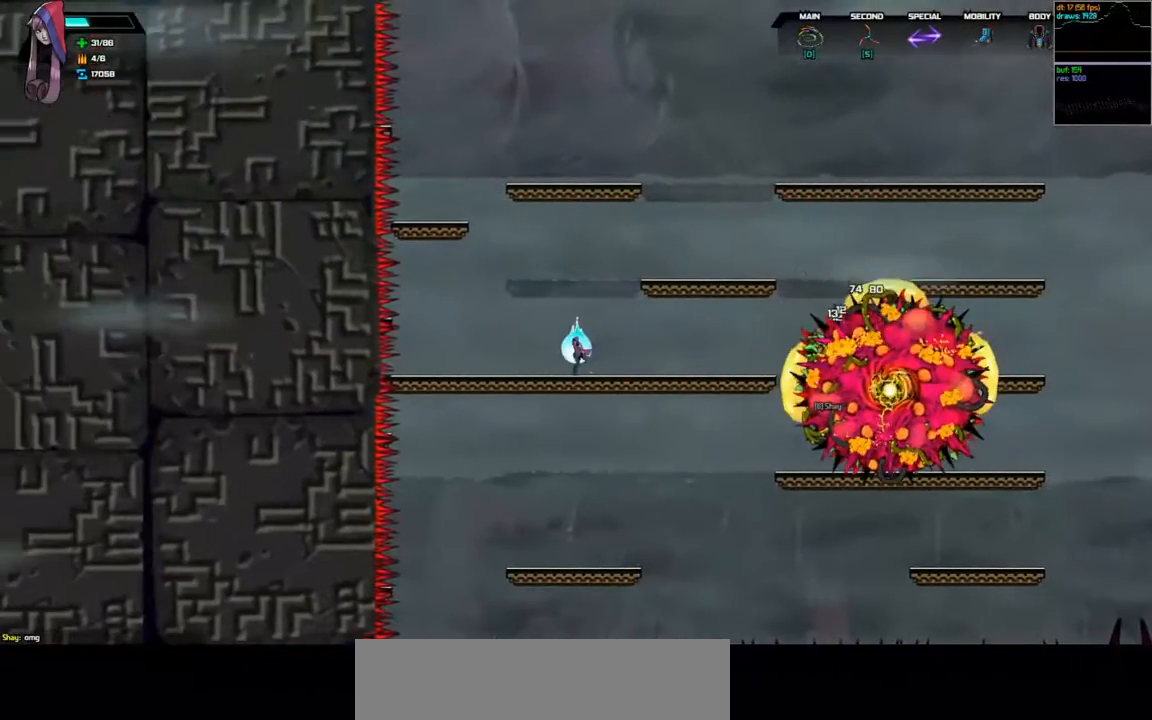
{"keys": ["left"], "events": [[433, "left", "down"]]}
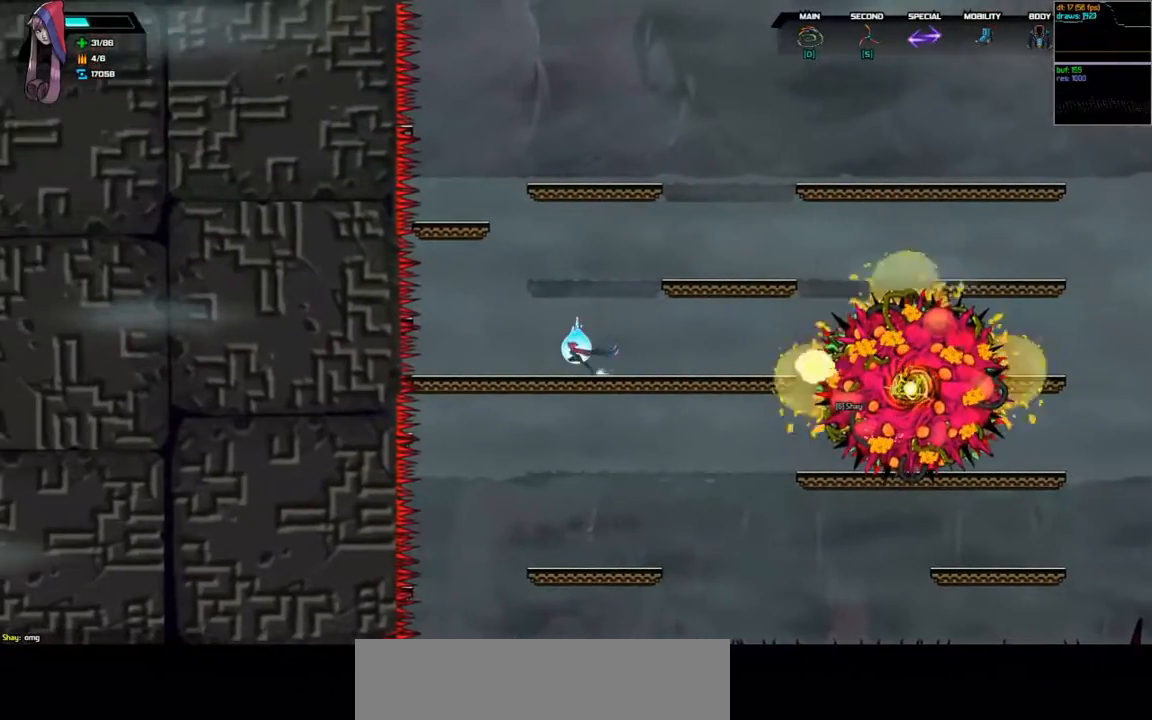
{"keys": [], "events": [[333, "left", "up"]]}
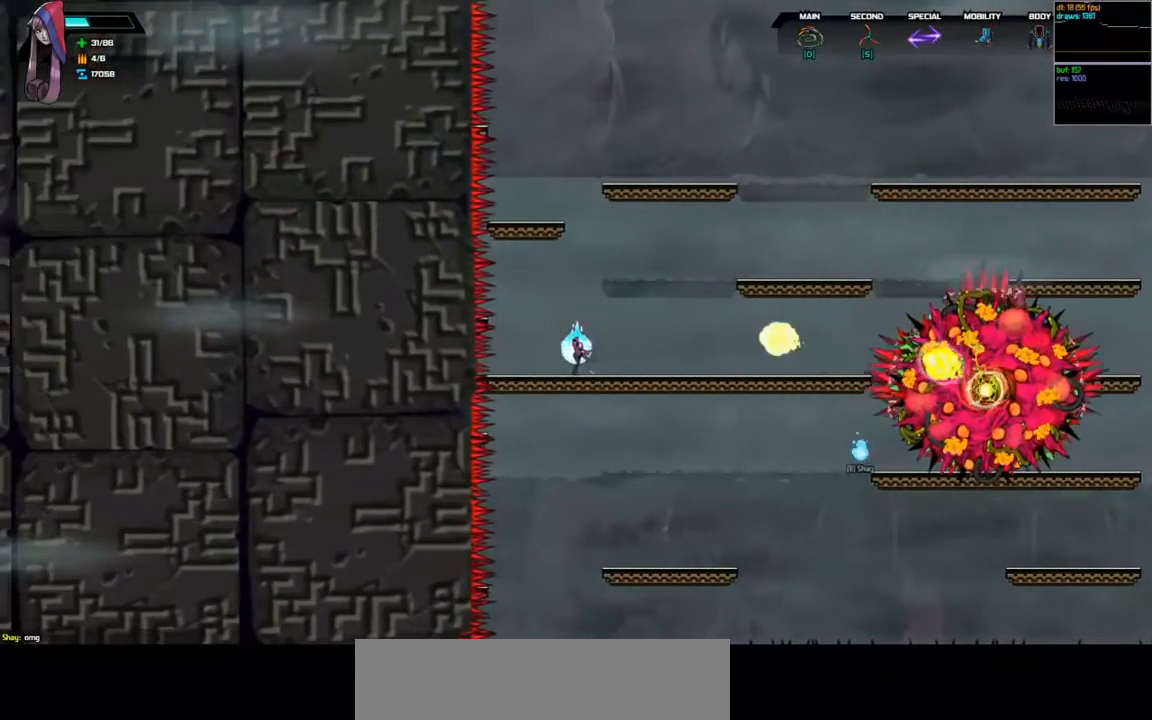
{"keys": ["down"], "events": [[133, "left", "down"], [267, "left", "up"], [467, "down", "down"]]}
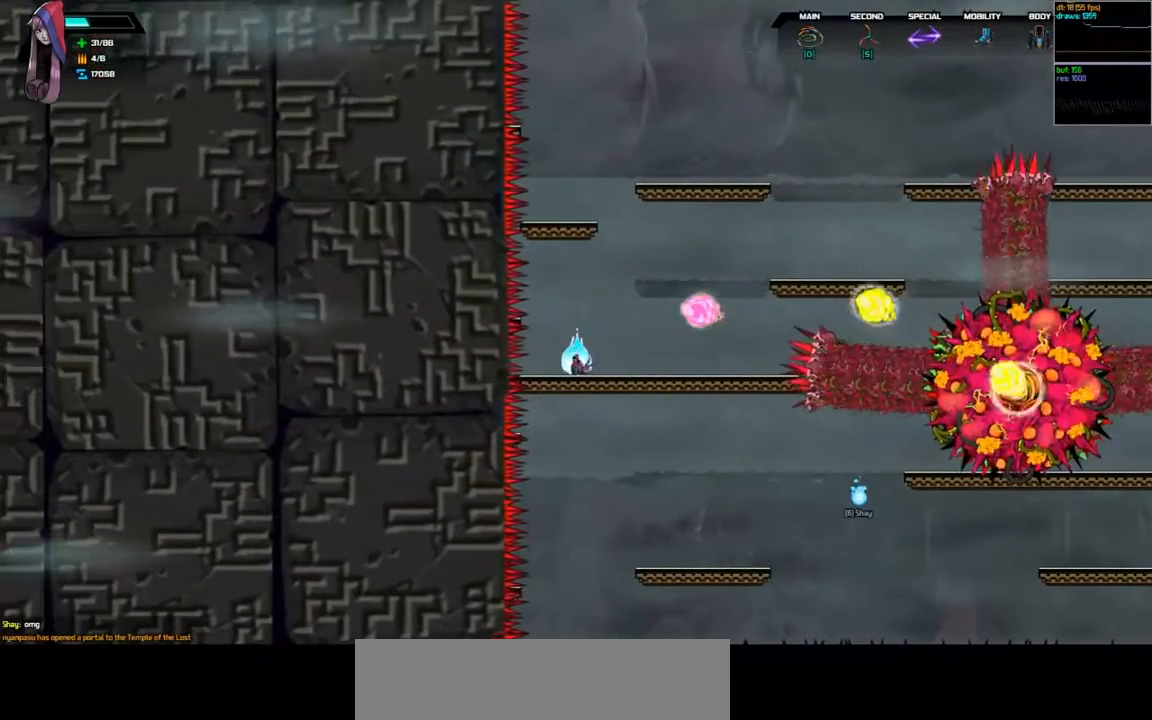
{"keys": [], "events": [[300, "space", "down"], [400, "space", "up"], [500, "down", "up"]]}
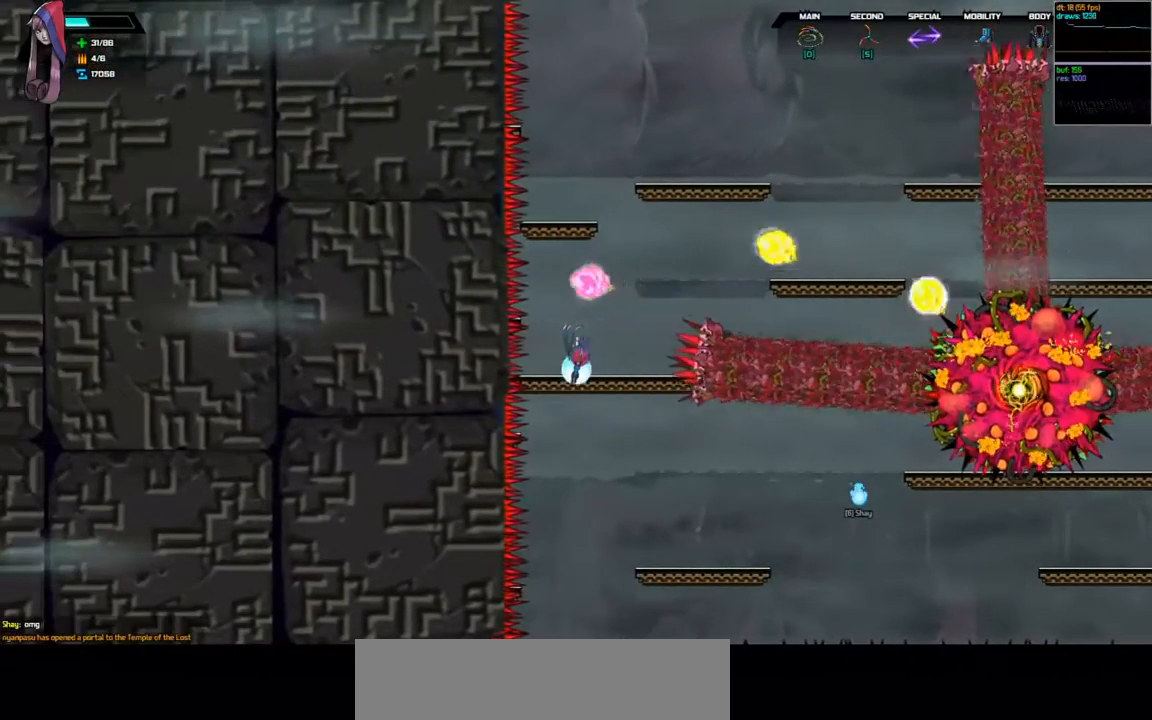
{"keys": ["right"], "events": [[233, "right", "down"]]}
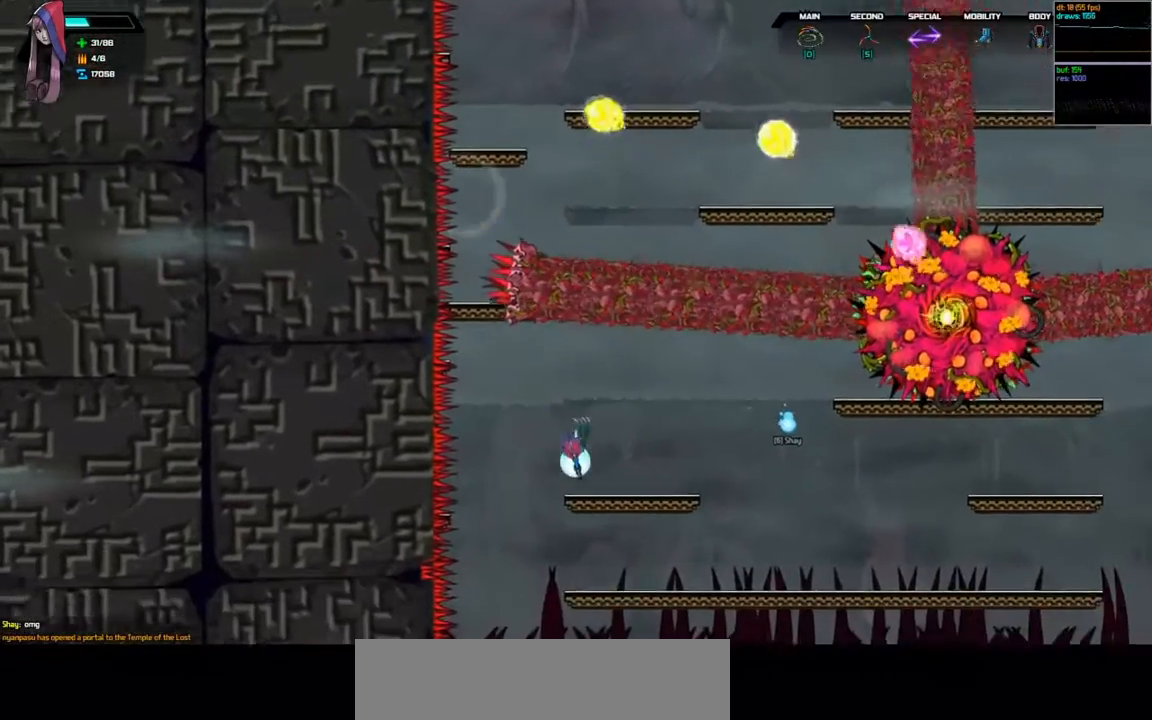
{"keys": [], "events": [[367, "right", "up"]]}
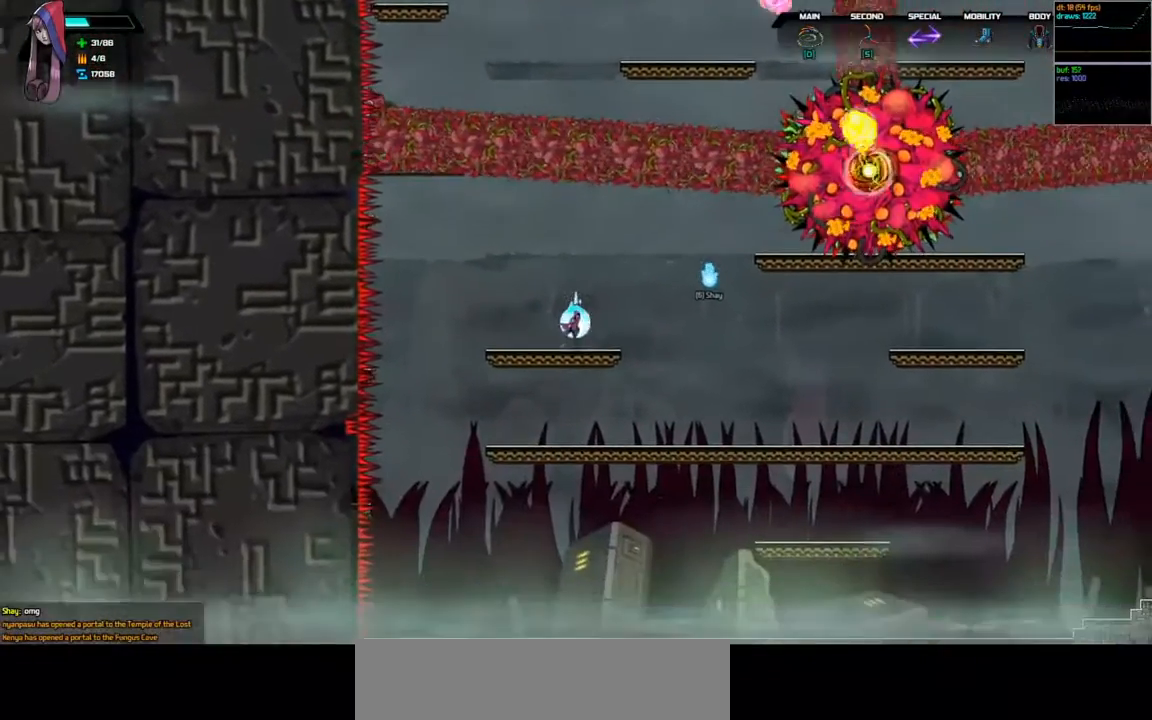
{"keys": ["right"], "events": [[33, "right", "down"]]}
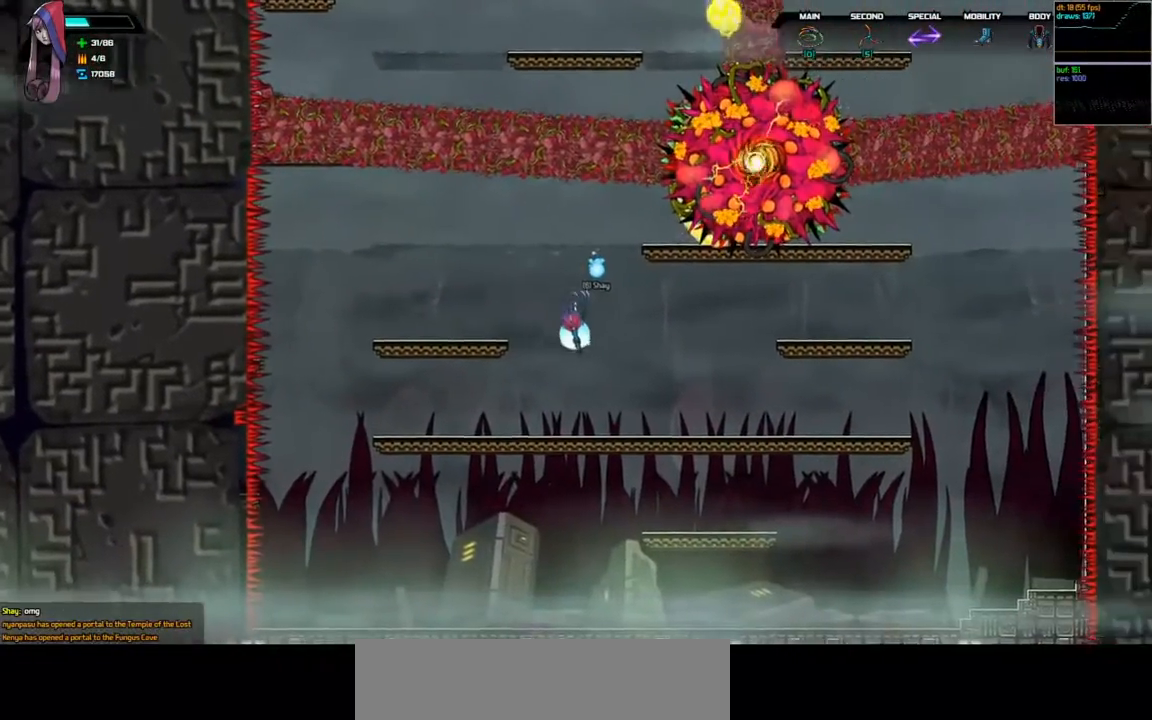
{"keys": ["d", "right", "space"], "events": [[367, "space", "down"], [400, "d", "down"]]}
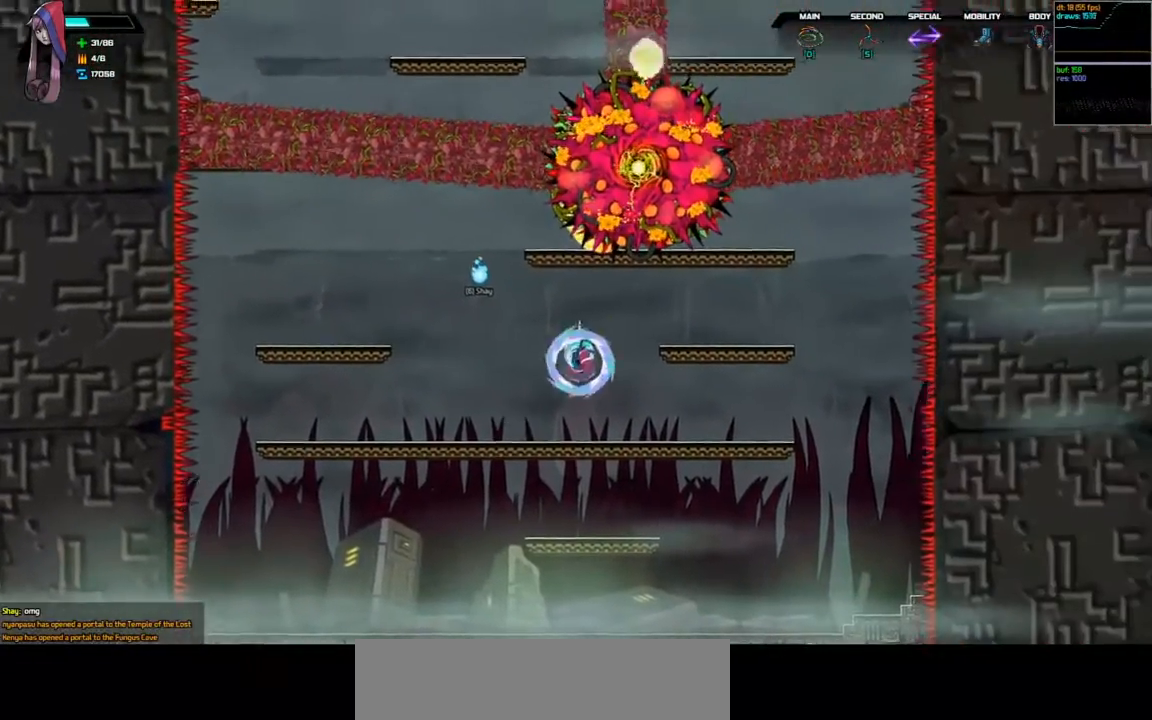
{"keys": ["right"], "events": [[233, "right", "up"], [267, "d", "up"], [267, "space", "up"], [433, "right", "down"]]}
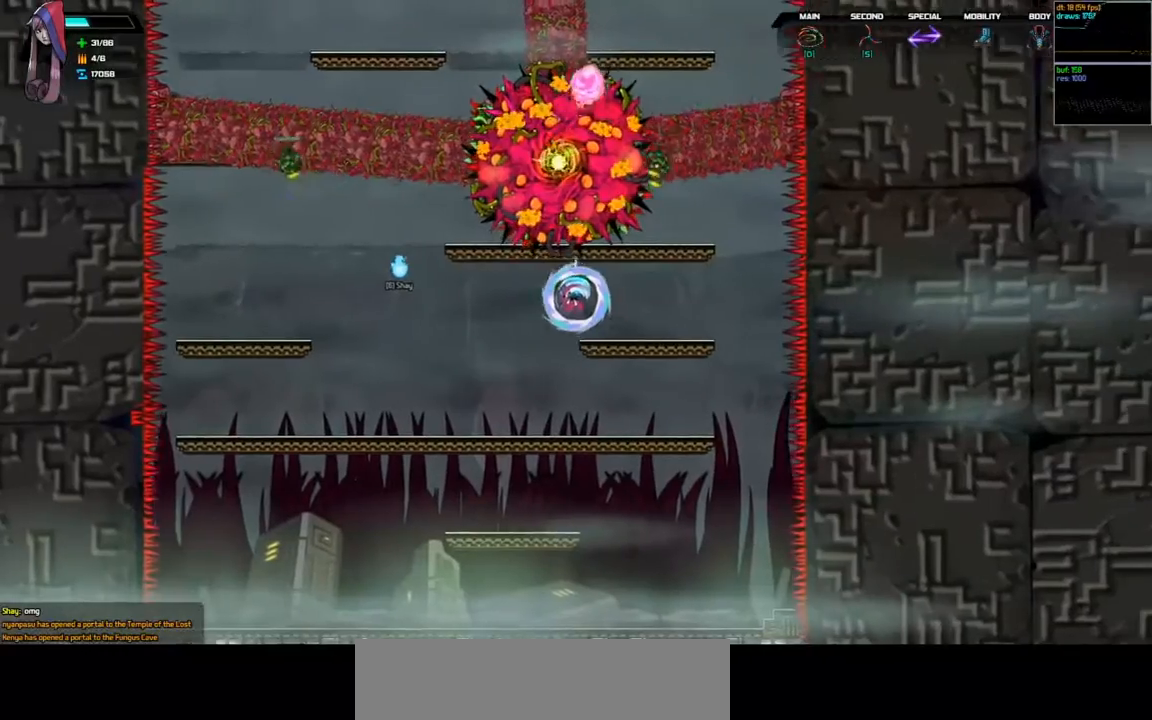
{"keys": ["left"], "events": [[167, "right", "up"], [300, "d", "down"], [300, "space", "down"], [333, "left", "down"], [433, "d", "up"], [433, "space", "up"]]}
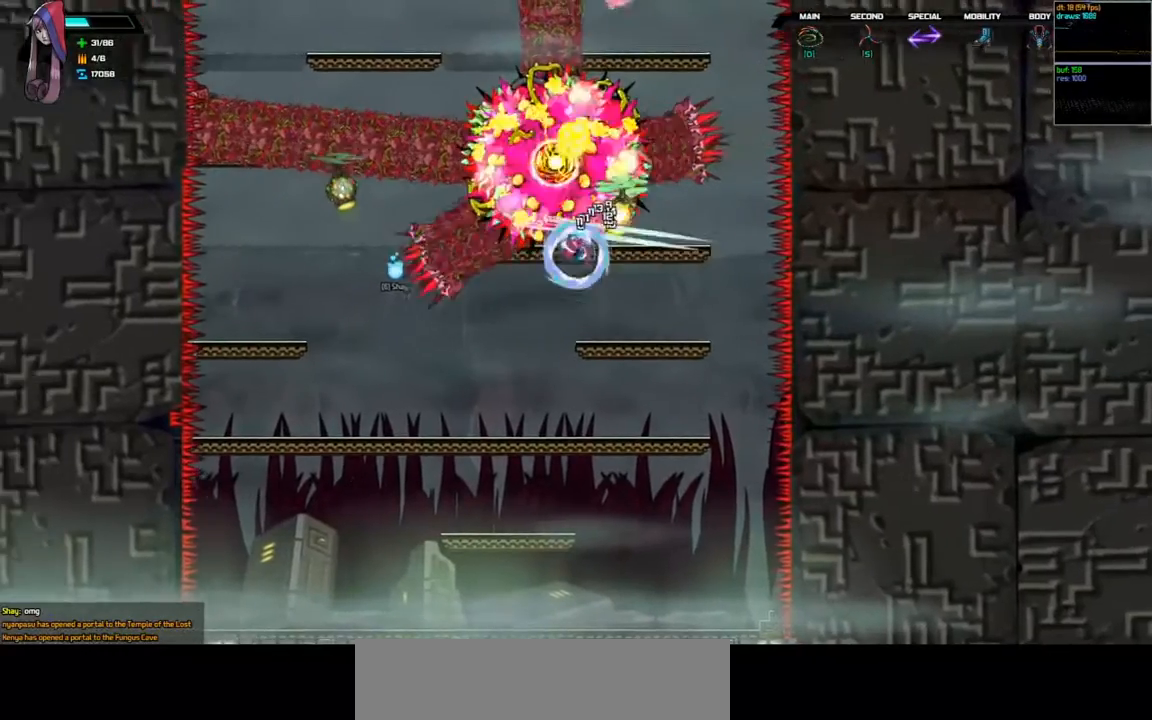
{"keys": [], "events": [[200, "left", "up"]]}
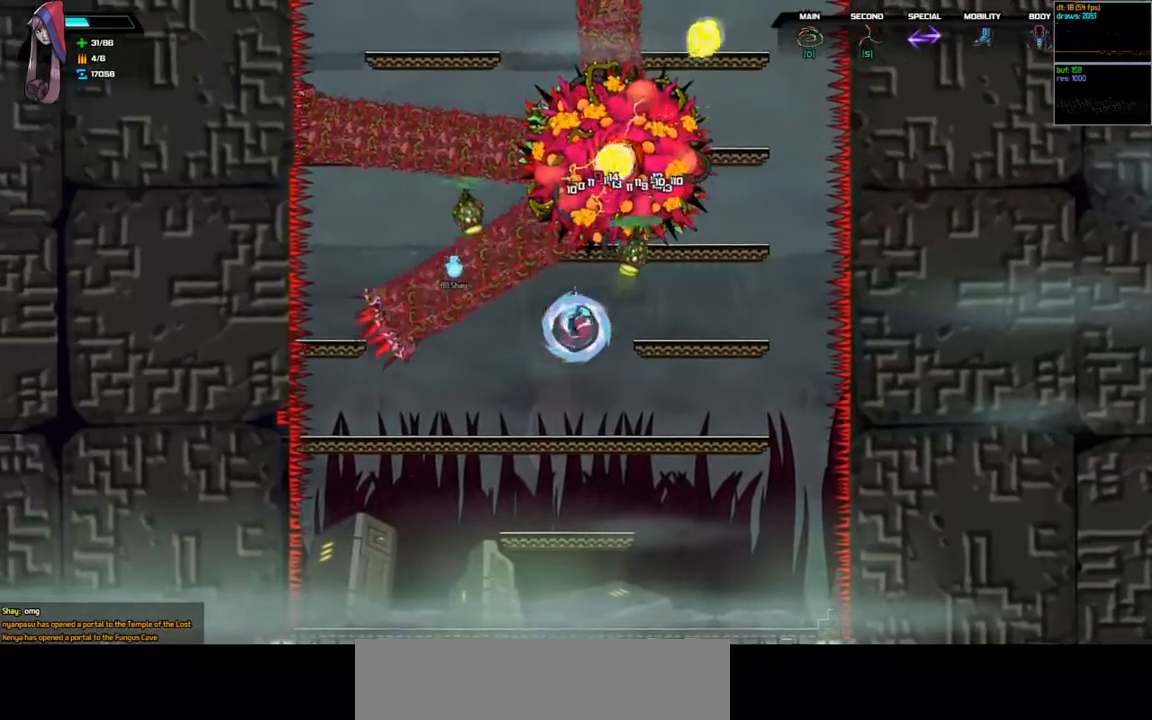
{"keys": ["d", "left", "space"], "events": [[333, "d", "down"], [333, "space", "down"], [500, "left", "down"]]}
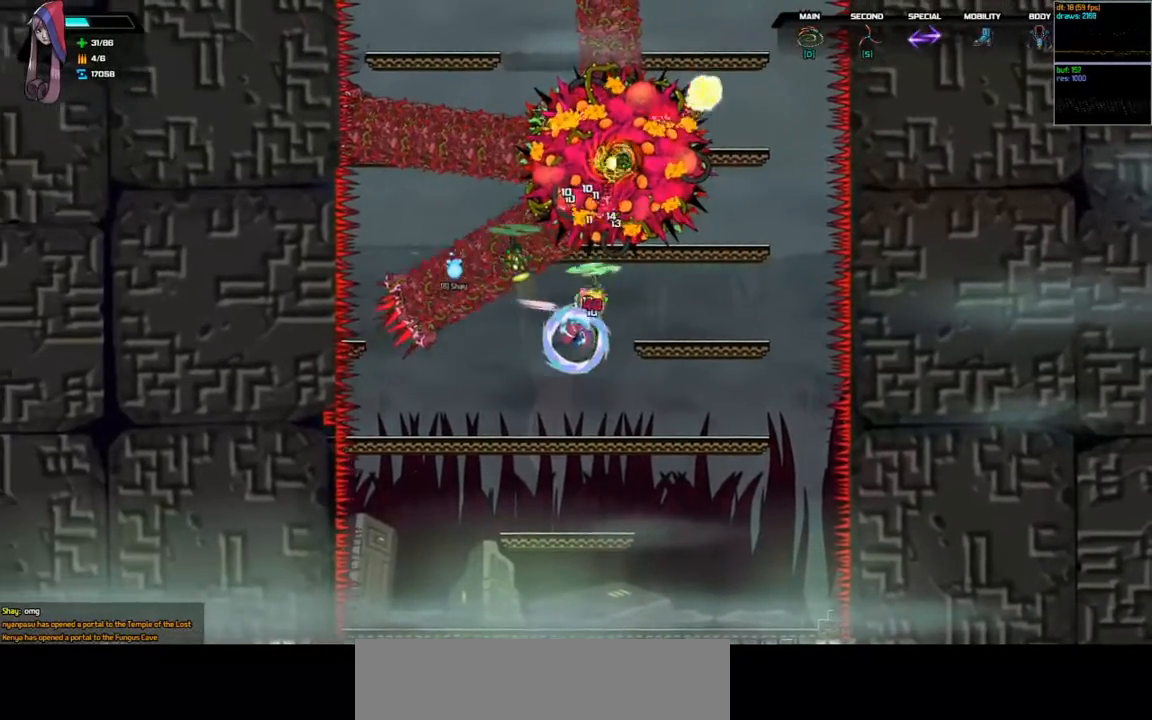
{"keys": [], "events": [[100, "left", "up"], [167, "d", "up"], [167, "space", "up"], [367, "right", "down"], [500, "right", "up"]]}
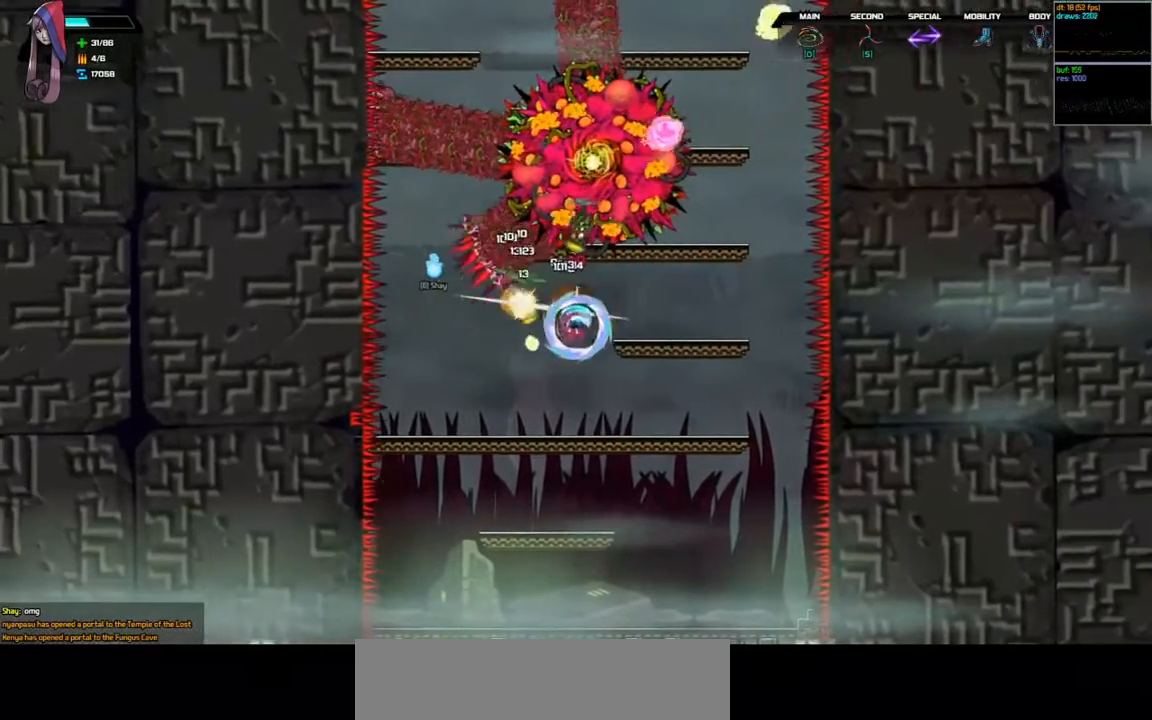
{"keys": ["d", "left", "space"], "events": [[233, "right", "down"], [400, "right", "up"], [433, "d", "down"], [433, "space", "down"], [500, "left", "down"]]}
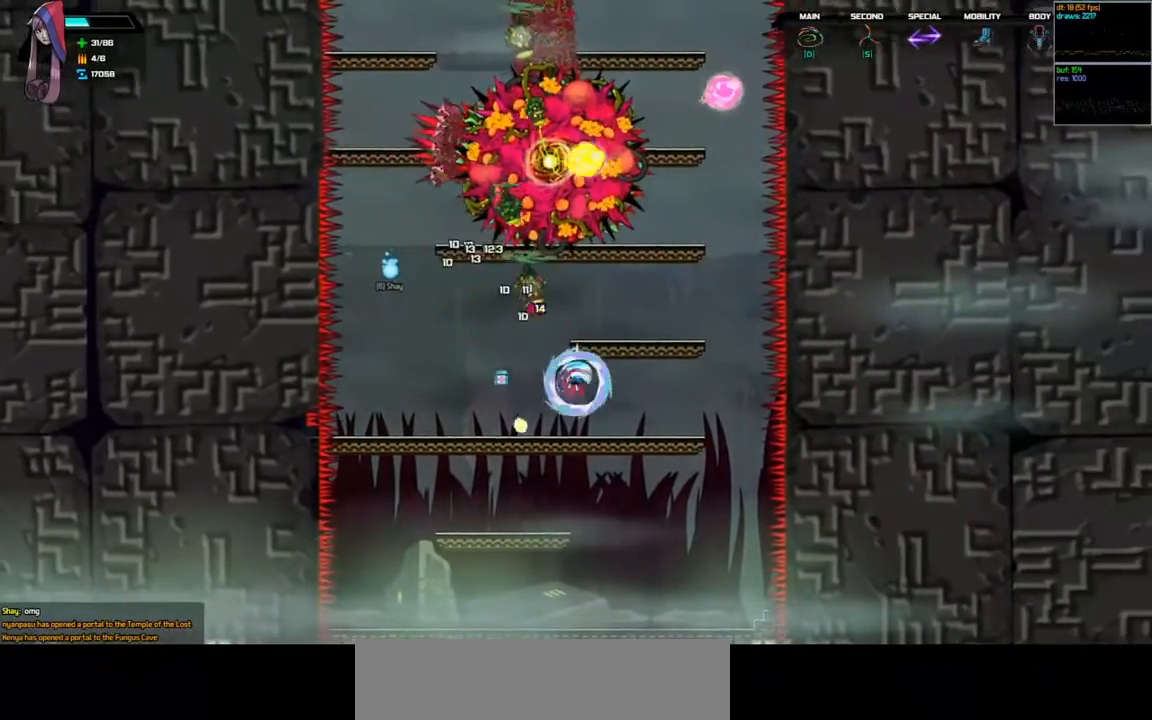
{"keys": [], "events": [[167, "space", "up"], [200, "d", "up"], [367, "left", "up"]]}
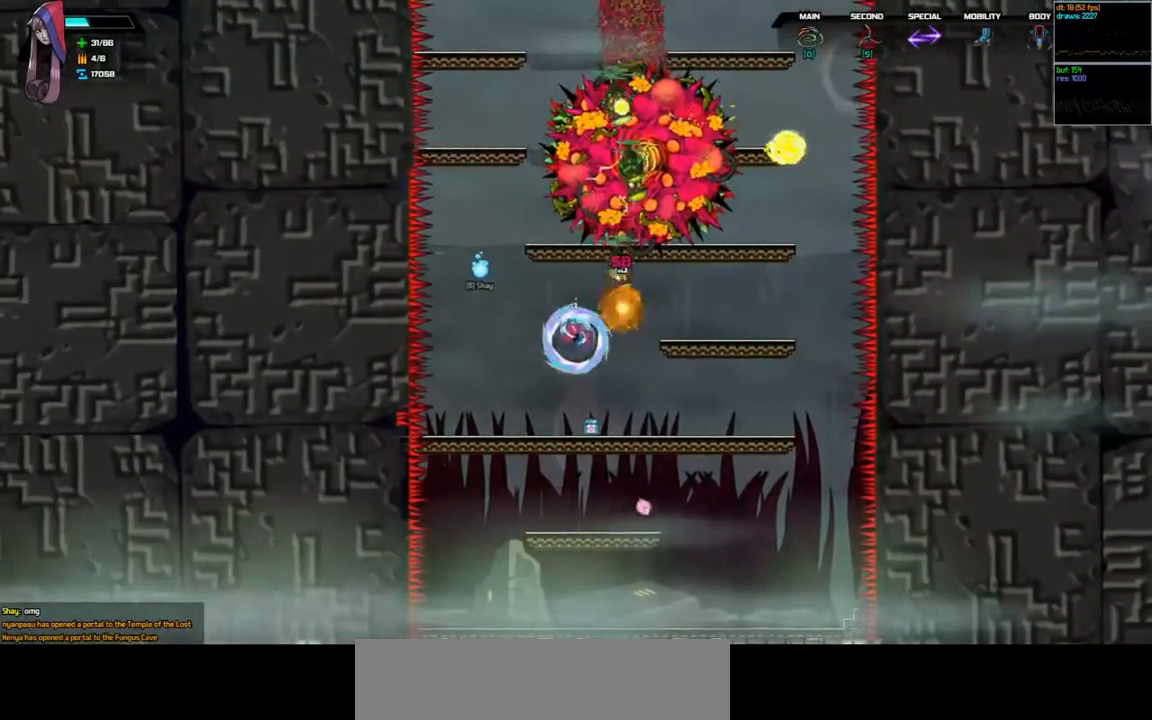
{"keys": ["d", "right", "space"], "events": [[367, "space", "down"], [400, "d", "down"], [400, "right", "down"]]}
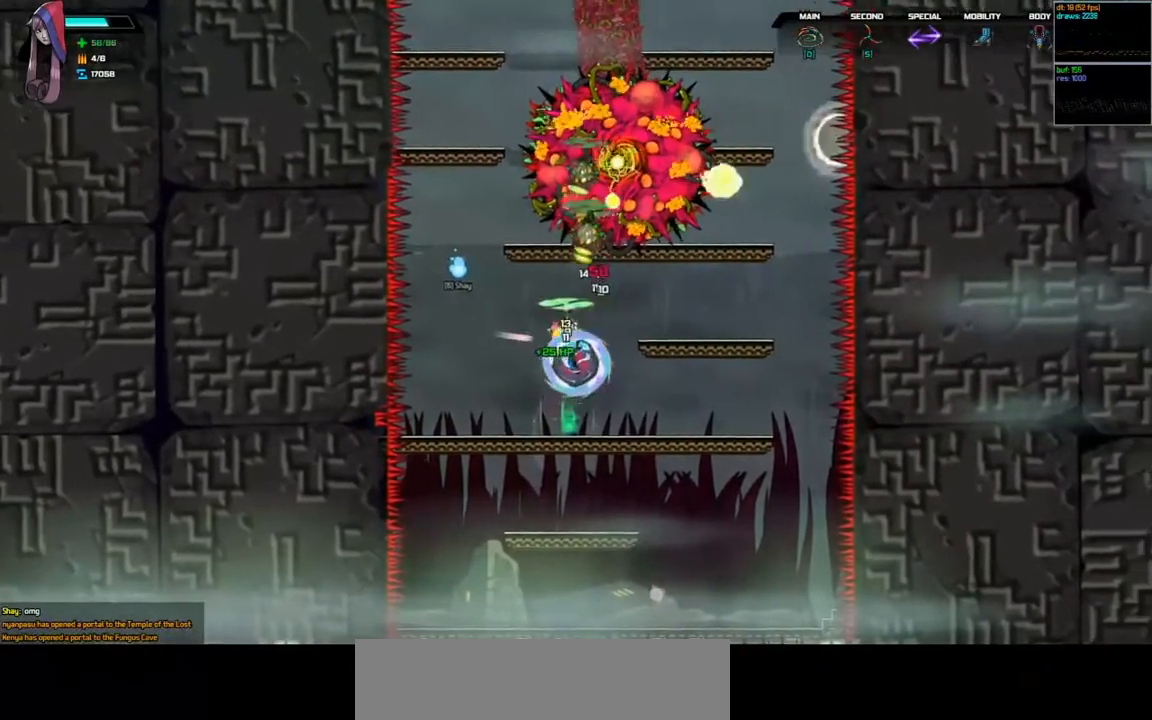
{"keys": ["left"], "events": [[67, "right", "up"], [100, "d", "up"], [100, "left", "down"], [100, "space", "up"]]}
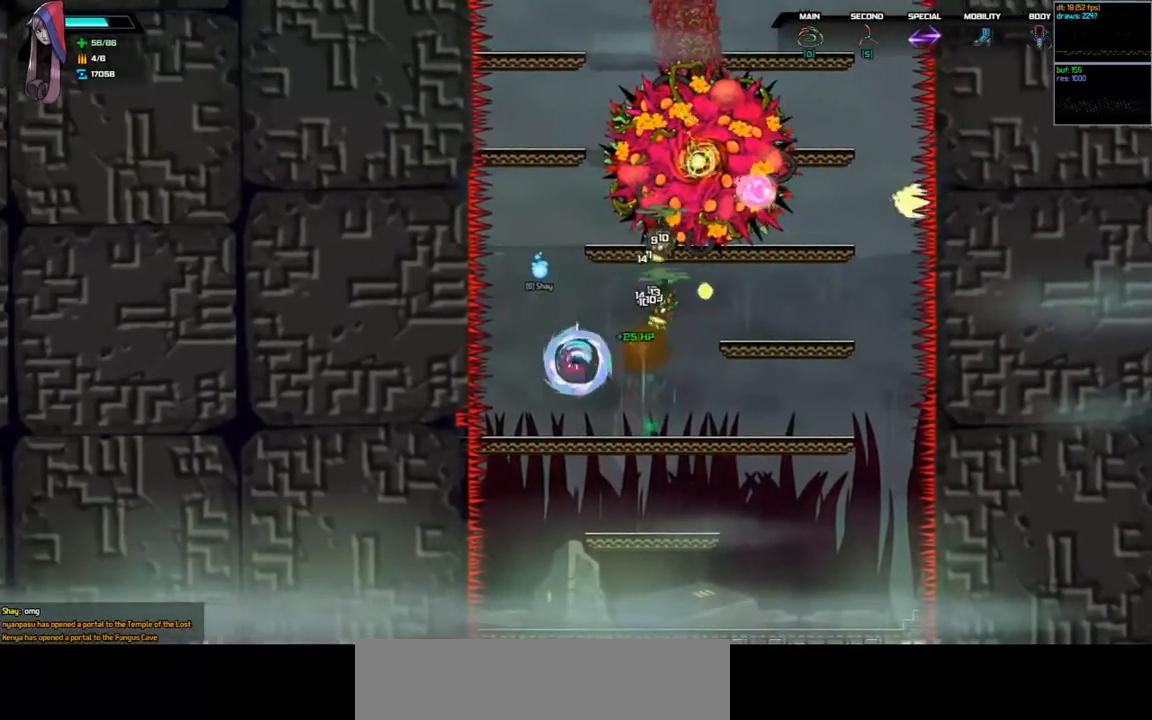
{"keys": ["d", "right"], "events": [[100, "left", "up"], [267, "right", "down"], [300, "d", "down"], [300, "space", "down"], [500, "space", "up"]]}
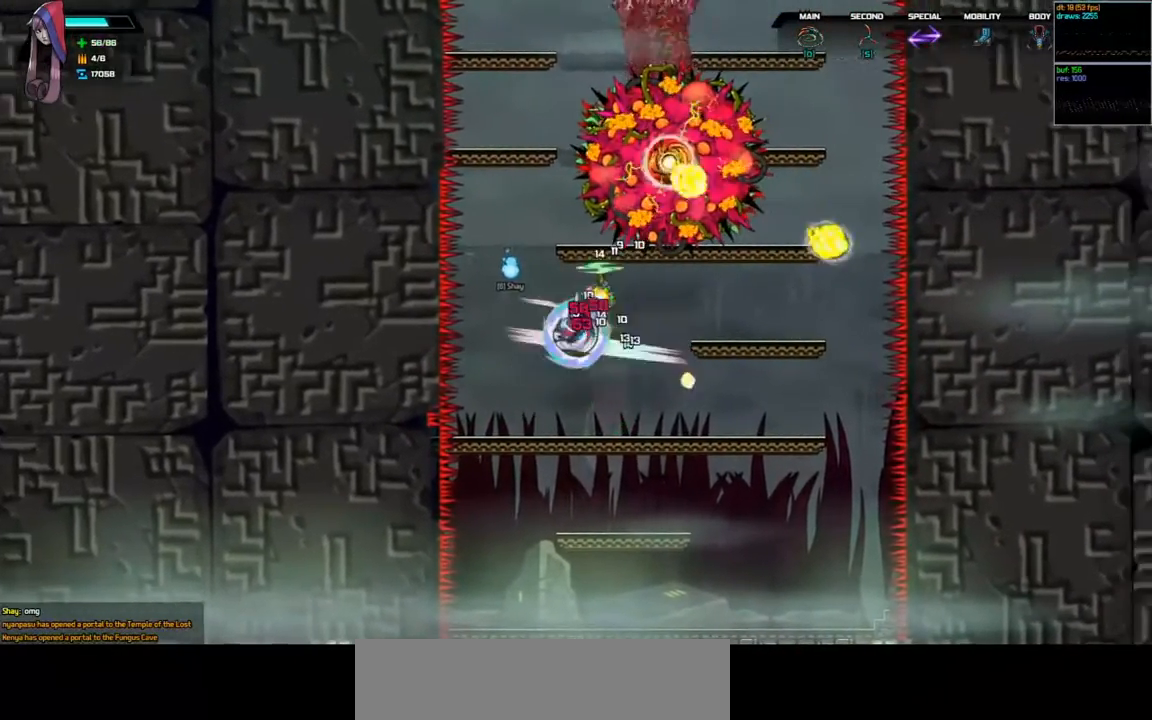
{"keys": ["right"], "events": [[67, "d", "up"], [200, "right", "up"], [367, "right", "down"]]}
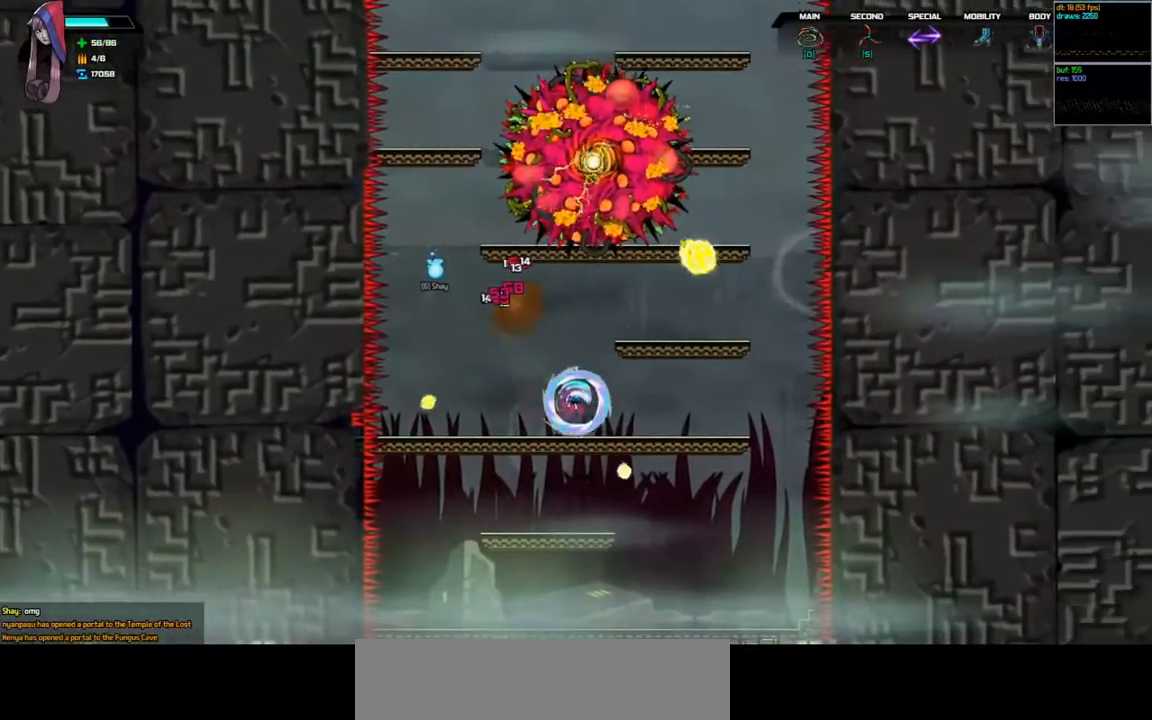
{"keys": [], "events": [[33, "right", "up"], [233, "d", "down"], [233, "space", "down"], [500, "d", "up"], [500, "space", "up"]]}
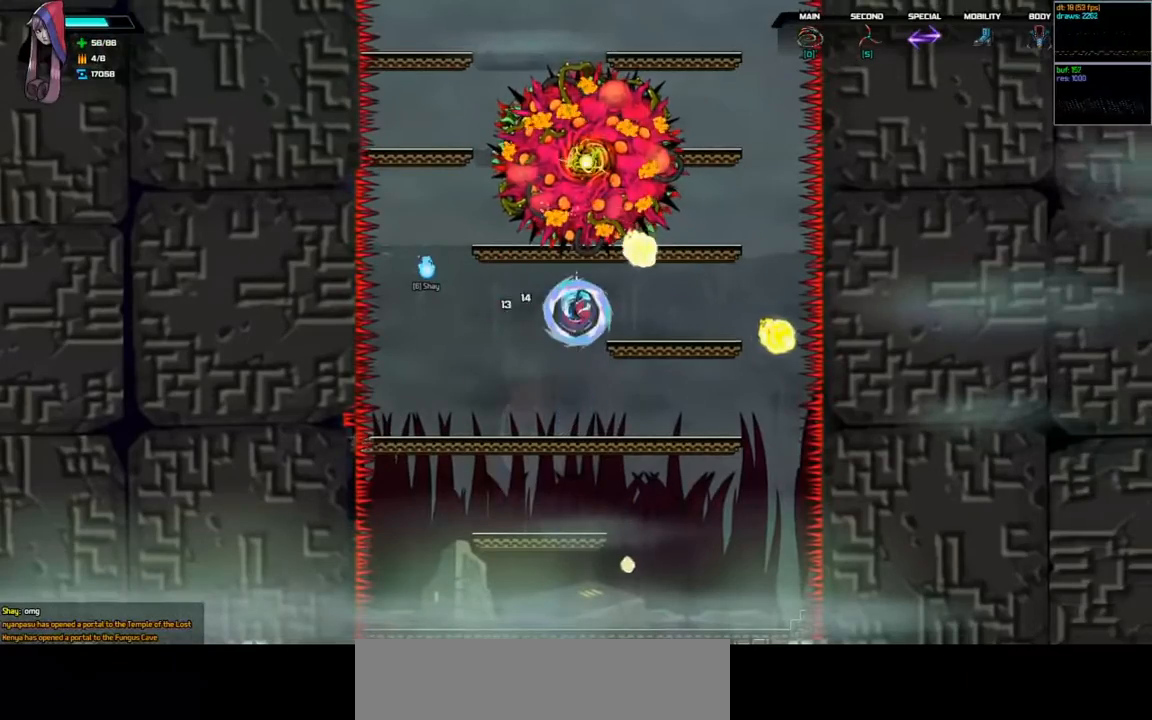
{"keys": ["left"], "events": [[133, "d", "down"], [133, "space", "down"], [267, "d", "up"], [267, "space", "up"], [367, "left", "down"]]}
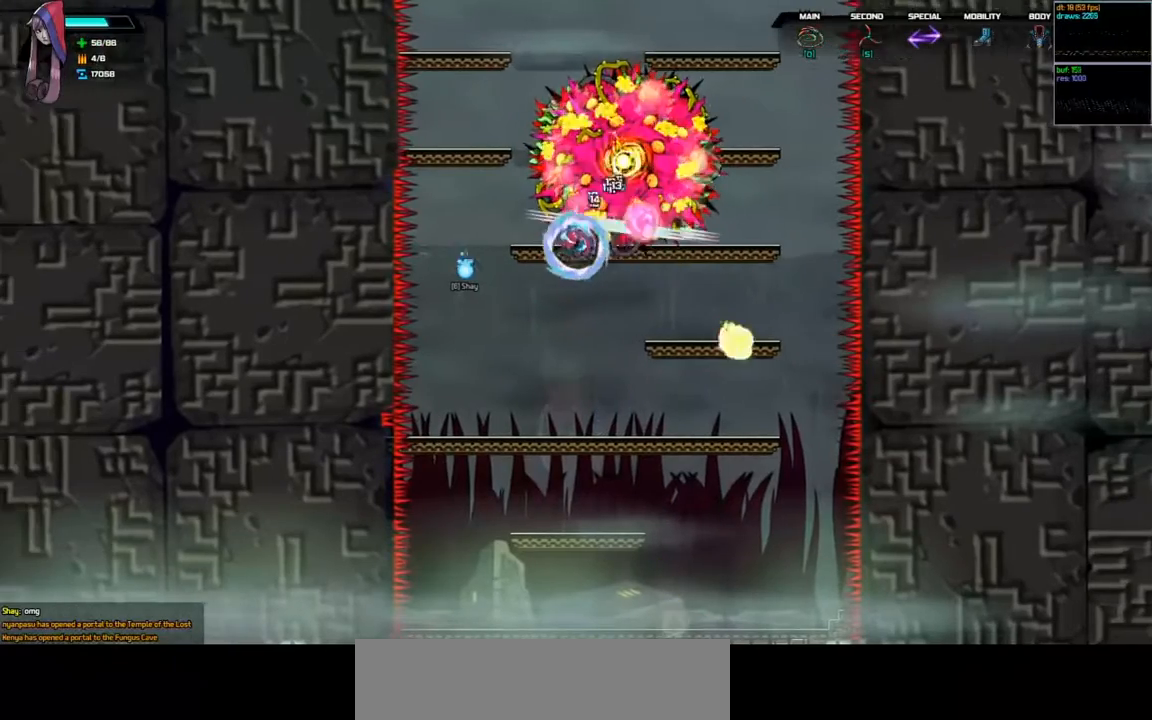
{"keys": [], "events": [[133, "left", "up"]]}